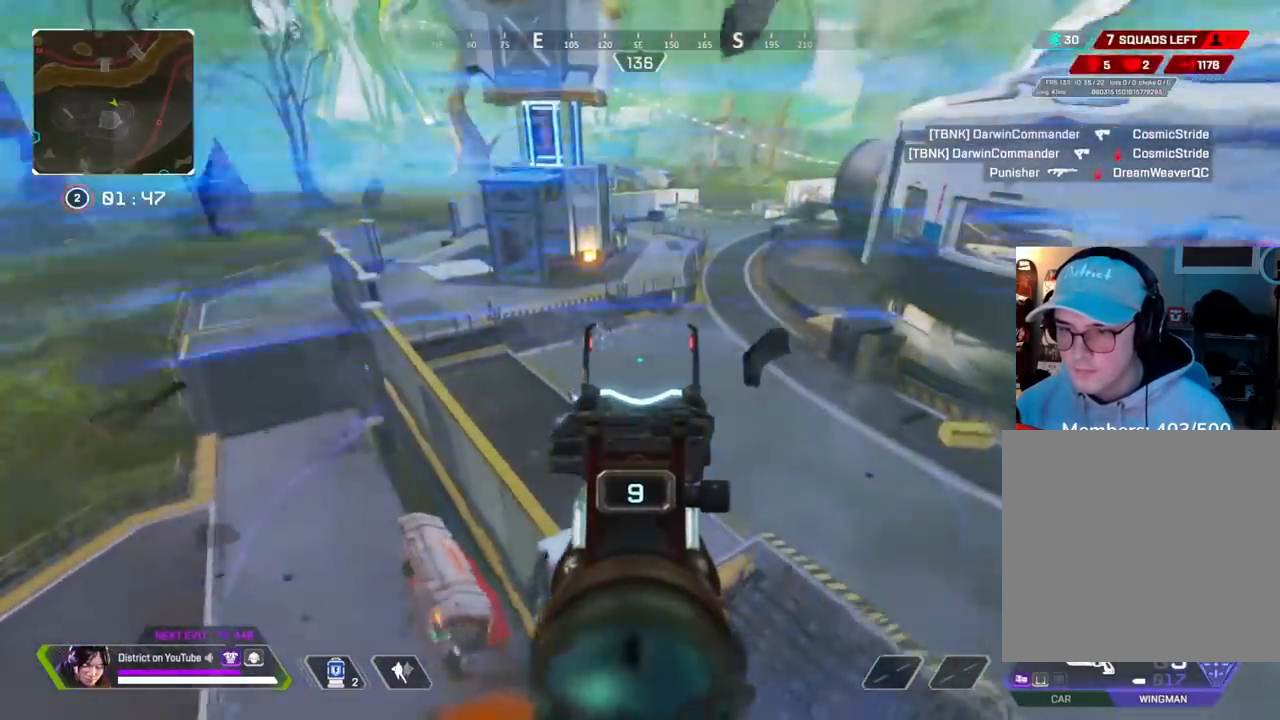
Gameplay with a controller (Xbox layout); each line is a JSON object with the inputs held at the frame after it. "events" lists button and stick changes between this image and that frame as [ms after this image, input, new state], when the widget could be followed in between.
{"buttons": ["L2", "R2"], "left_stick": "center", "right_stick": "center", "events": [[317, "right_stick", "down-left"], [400, "R2", "down"], [400, "right_stick", "center"]]}
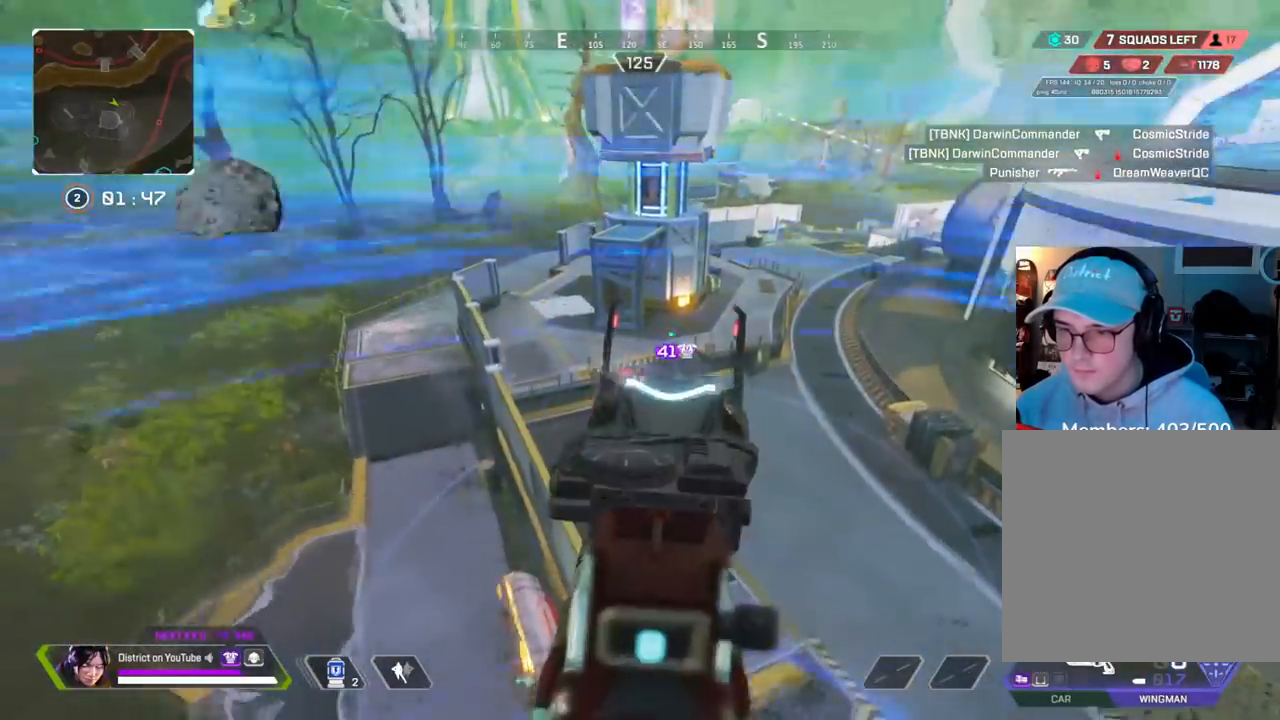
{"buttons": ["L2"], "left_stick": "center", "right_stick": "center", "events": [[17, "R2", "up"], [367, "R2", "down"], [483, "R2", "up"]]}
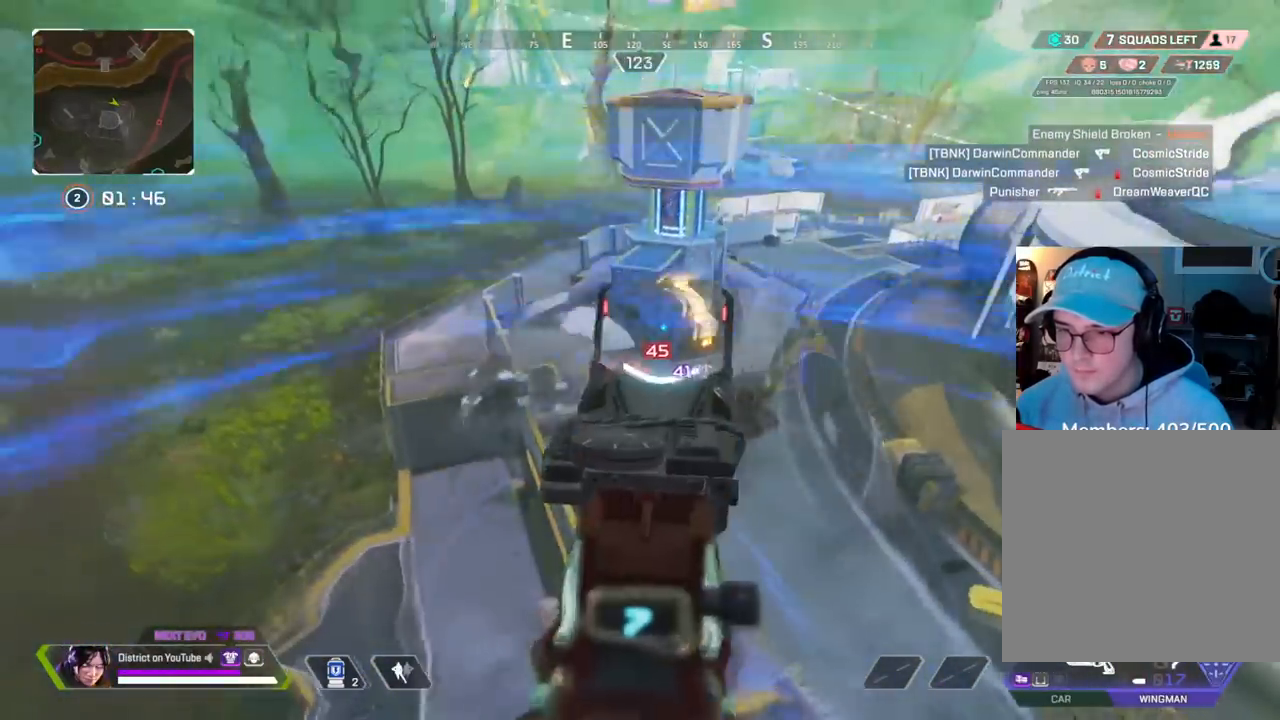
{"buttons": [], "left_stick": "up", "right_stick": "center", "events": [[117, "left_stick", "up-left"], [267, "left_stick", "up"], [483, "L2", "up"]]}
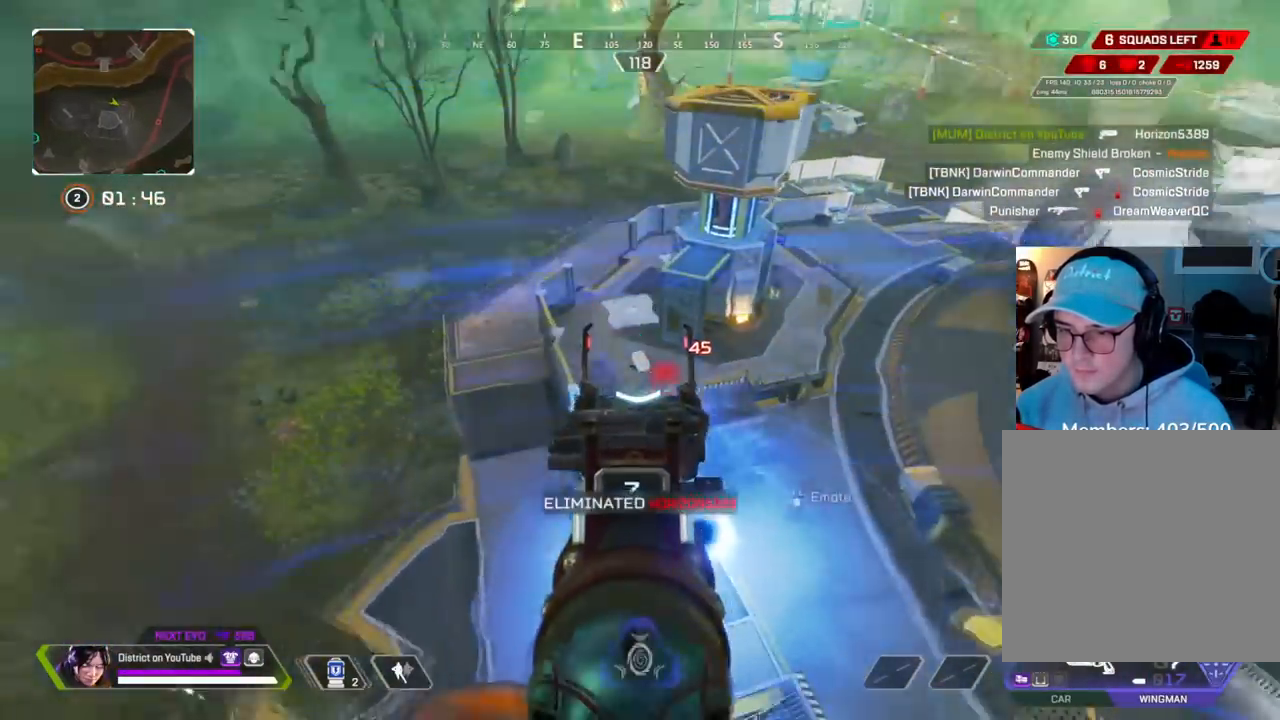
{"buttons": ["X"], "left_stick": "up-left", "right_stick": "center", "events": [[117, "R3", "down"], [217, "R3", "up"], [367, "X", "down"], [467, "left_stick", "up-left"]]}
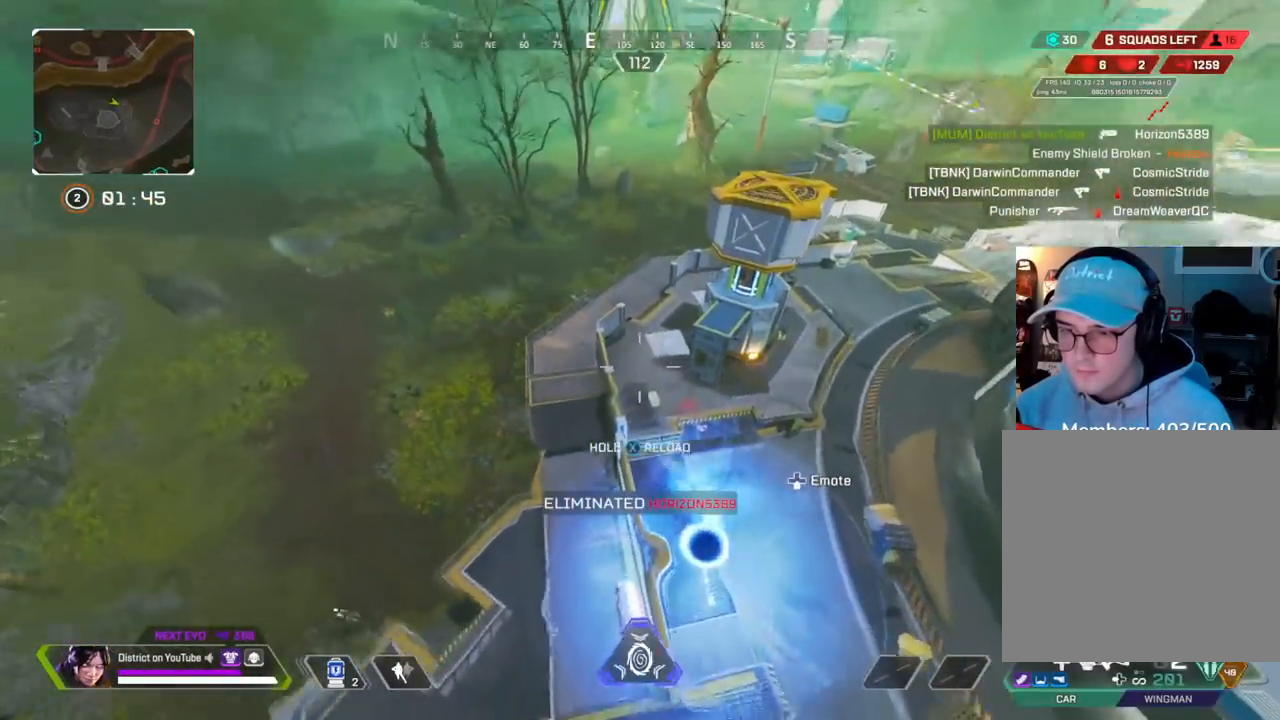
{"buttons": [], "left_stick": "up-left", "right_stick": "center", "events": [[450, "X", "up"]]}
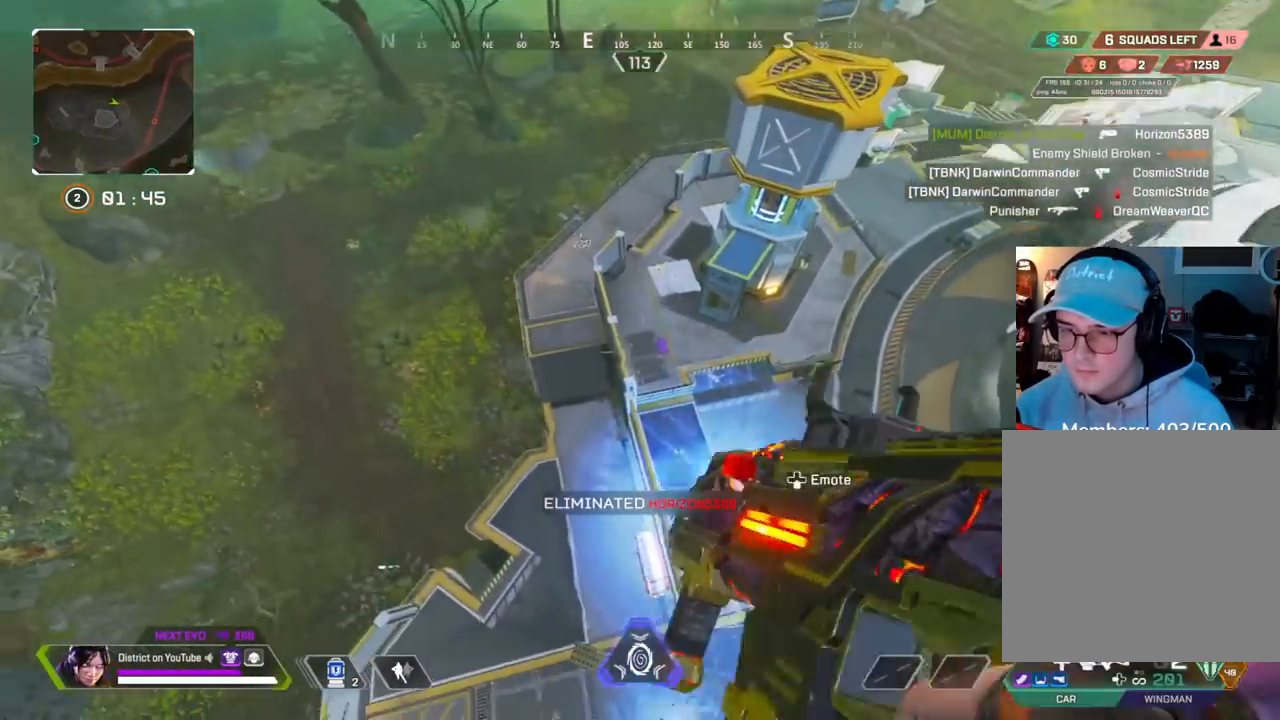
{"buttons": [], "left_stick": "up-right", "right_stick": "center", "events": [[183, "left_stick", "up-right"]]}
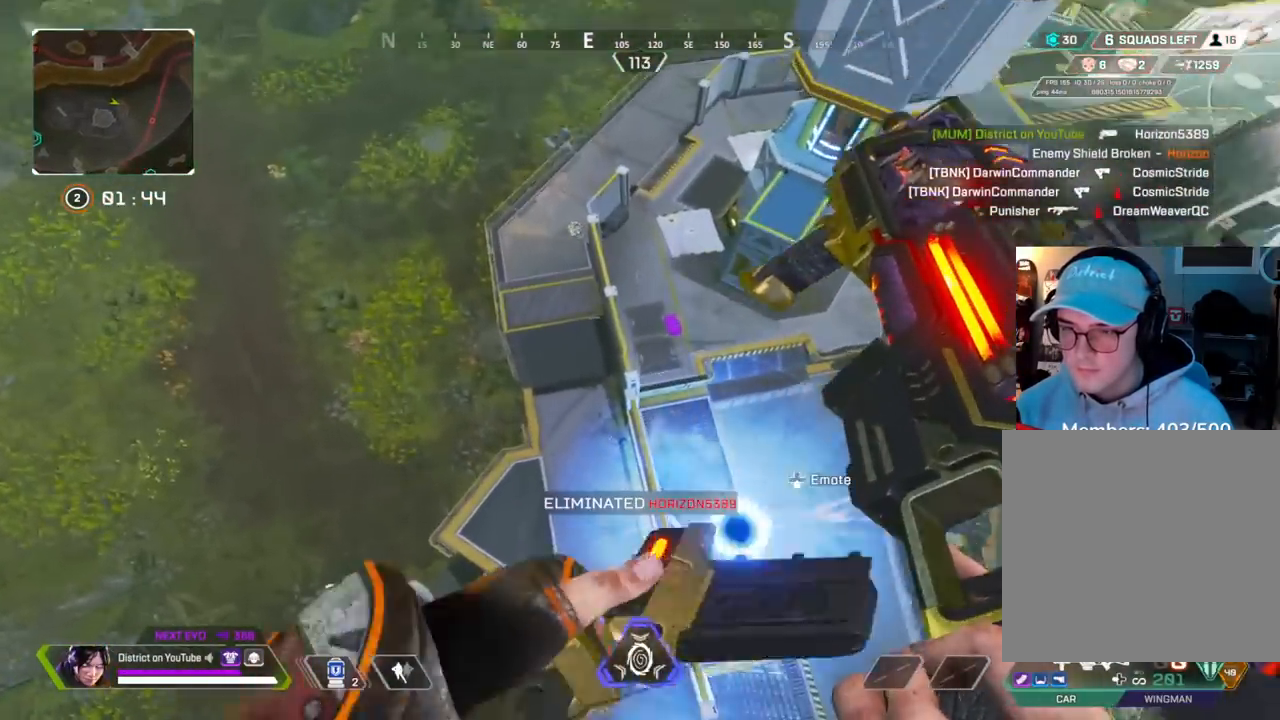
{"buttons": [], "left_stick": "up-left", "right_stick": "center", "events": [[467, "left_stick", "up-left"]]}
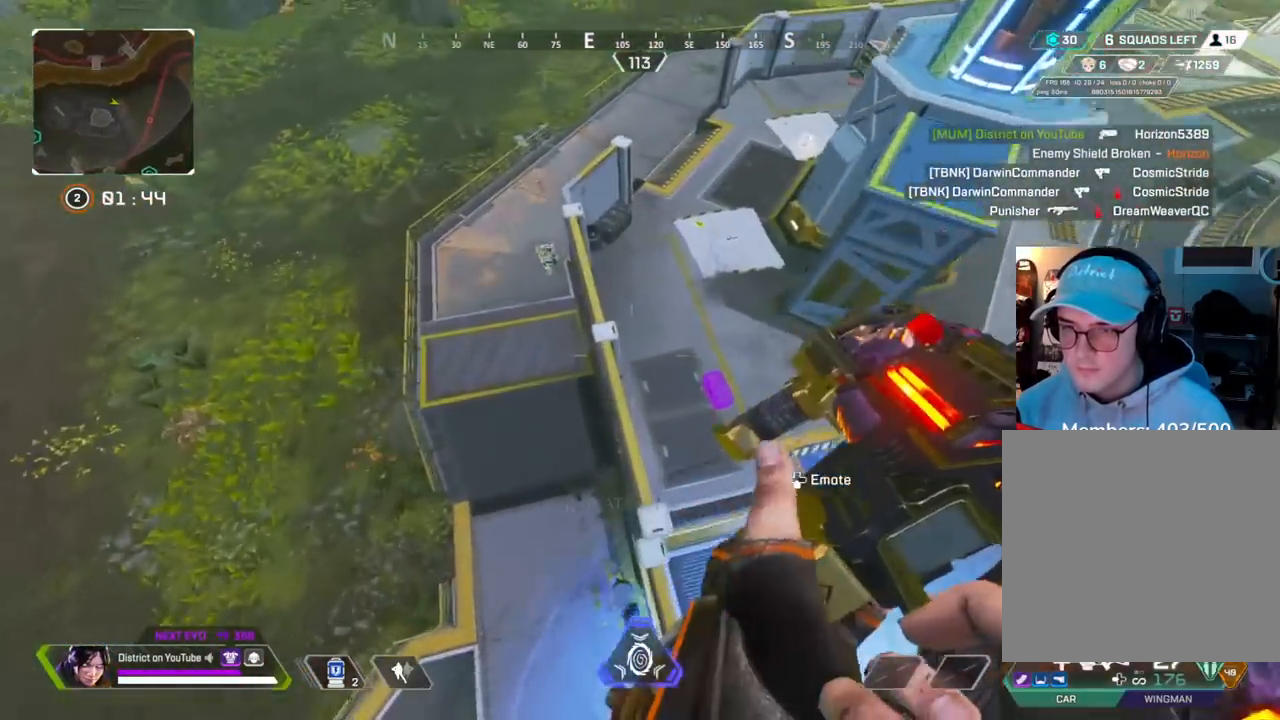
{"buttons": ["L2", "R2"], "left_stick": "center", "right_stick": "up-left", "events": [[117, "left_stick", "up"], [150, "right_stick", "up-left"], [283, "left_stick", "right"], [333, "right_stick", "center"], [400, "left_stick", "center"], [417, "L2", "down"], [433, "right_stick", "up-left"], [467, "R2", "down"]]}
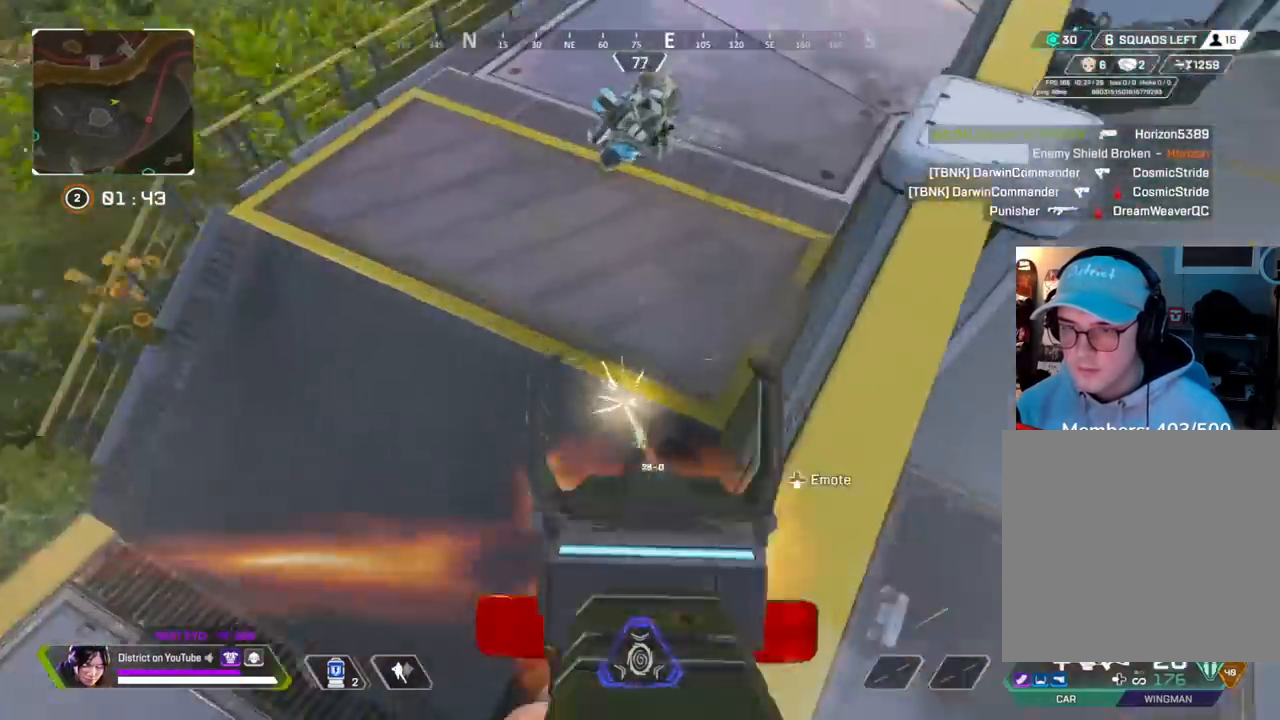
{"buttons": [], "left_stick": "center", "right_stick": "center", "events": [[67, "right_stick", "up-right"], [133, "right_stick", "down"], [183, "right_stick", "down-left"], [283, "R2", "up"], [300, "L2", "up"], [333, "right_stick", "left"], [450, "right_stick", "center"]]}
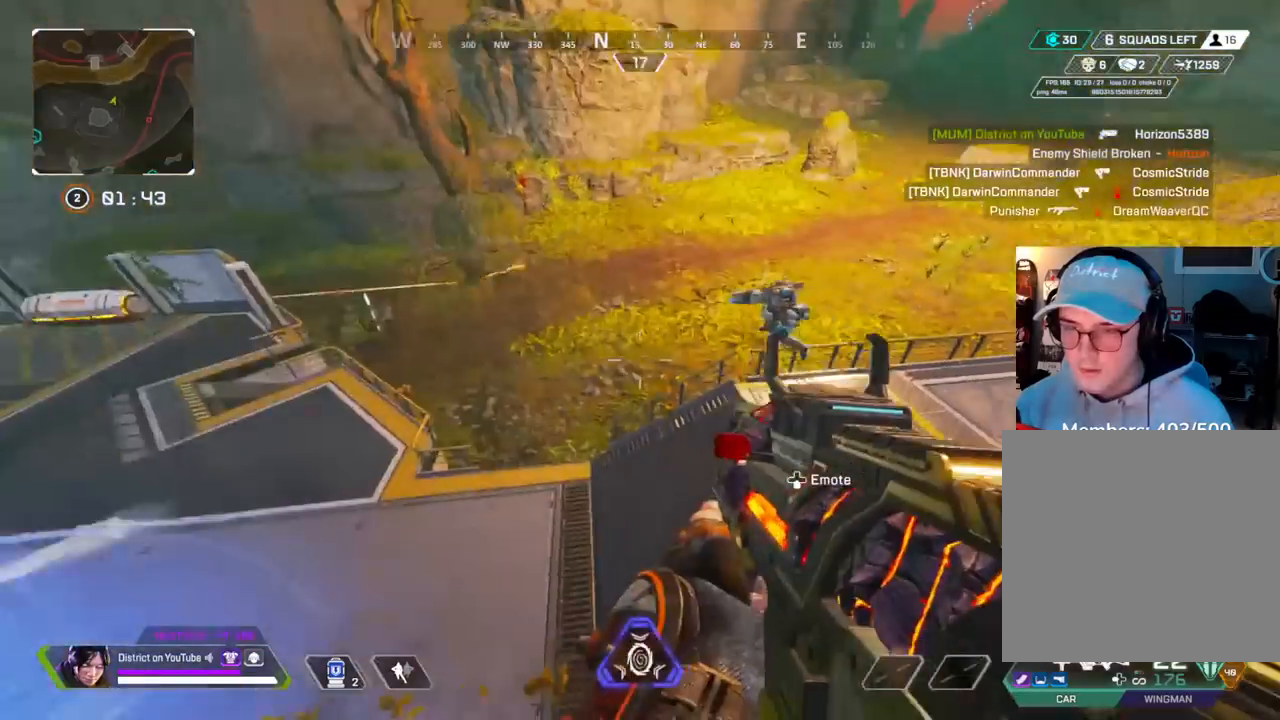
{"buttons": ["L2", "R2"], "left_stick": "center", "right_stick": "down-left", "events": [[150, "L2", "down"], [183, "right_stick", "up"], [250, "R2", "down"], [317, "right_stick", "left"], [400, "right_stick", "down-right"], [483, "right_stick", "down-left"]]}
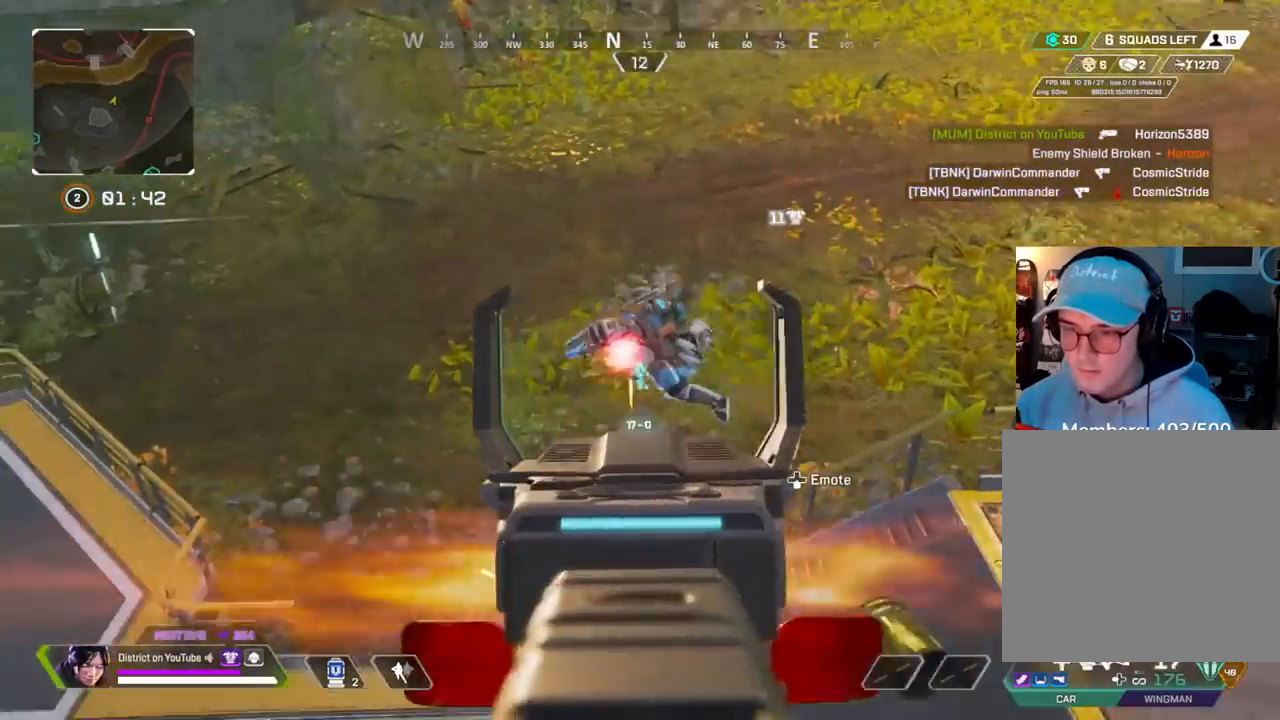
{"buttons": ["L2", "R2"], "left_stick": "center", "right_stick": "left", "events": [[67, "right_stick", "center"], [133, "X", "down"], [167, "right_stick", "down-left"], [283, "X", "up"], [317, "right_stick", "center"], [450, "right_stick", "left"]]}
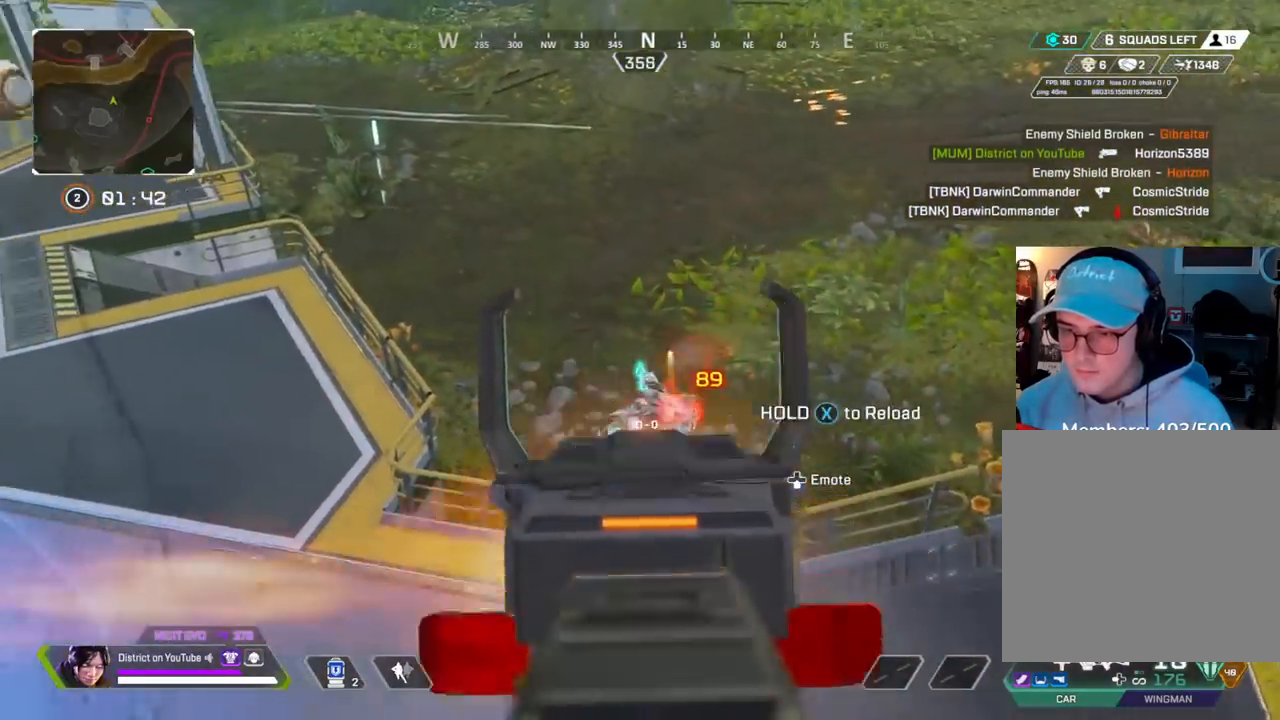
{"buttons": ["L2", "R2"], "left_stick": "center", "right_stick": "center", "events": [[33, "right_stick", "down-left"], [200, "right_stick", "center"], [317, "right_stick", "up-left"], [417, "right_stick", "center"]]}
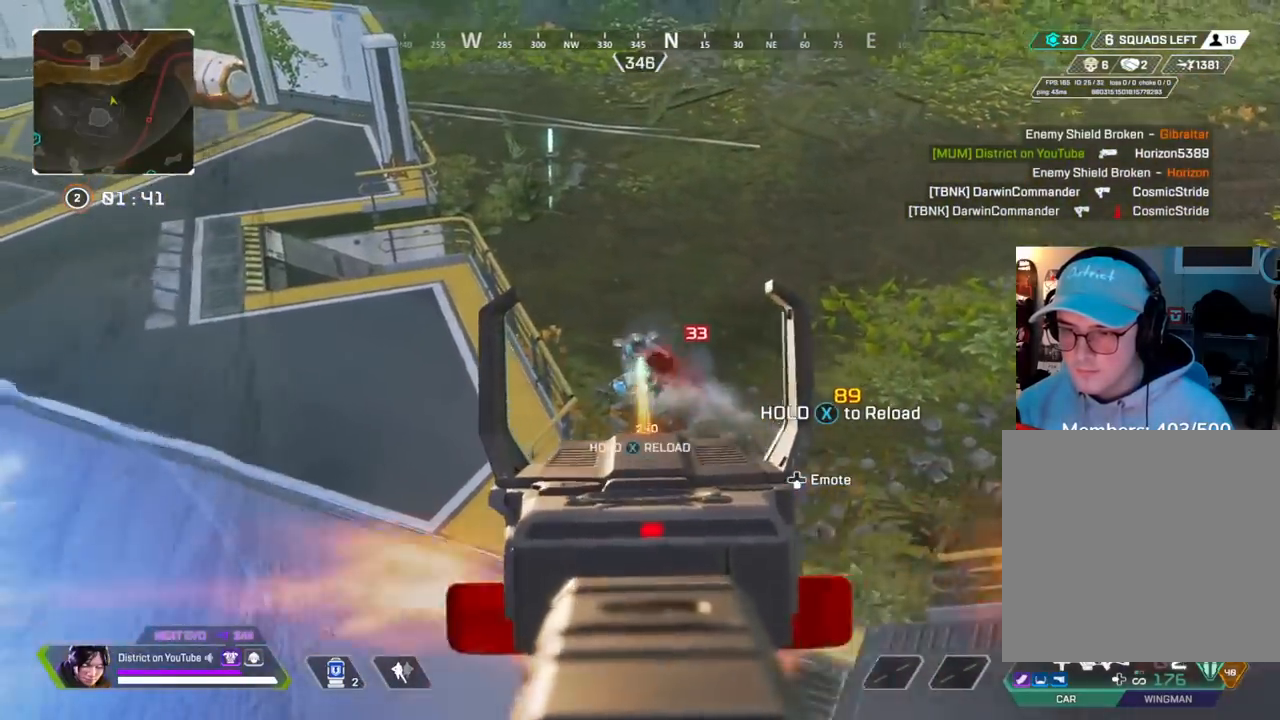
{"buttons": [], "left_stick": "down-right", "right_stick": "right", "events": [[117, "right_stick", "left"], [200, "right_stick", "center"], [333, "R3", "down"], [350, "left_stick", "down-right"], [400, "L2", "up"], [400, "R2", "up"], [417, "right_stick", "right"], [450, "R3", "up"]]}
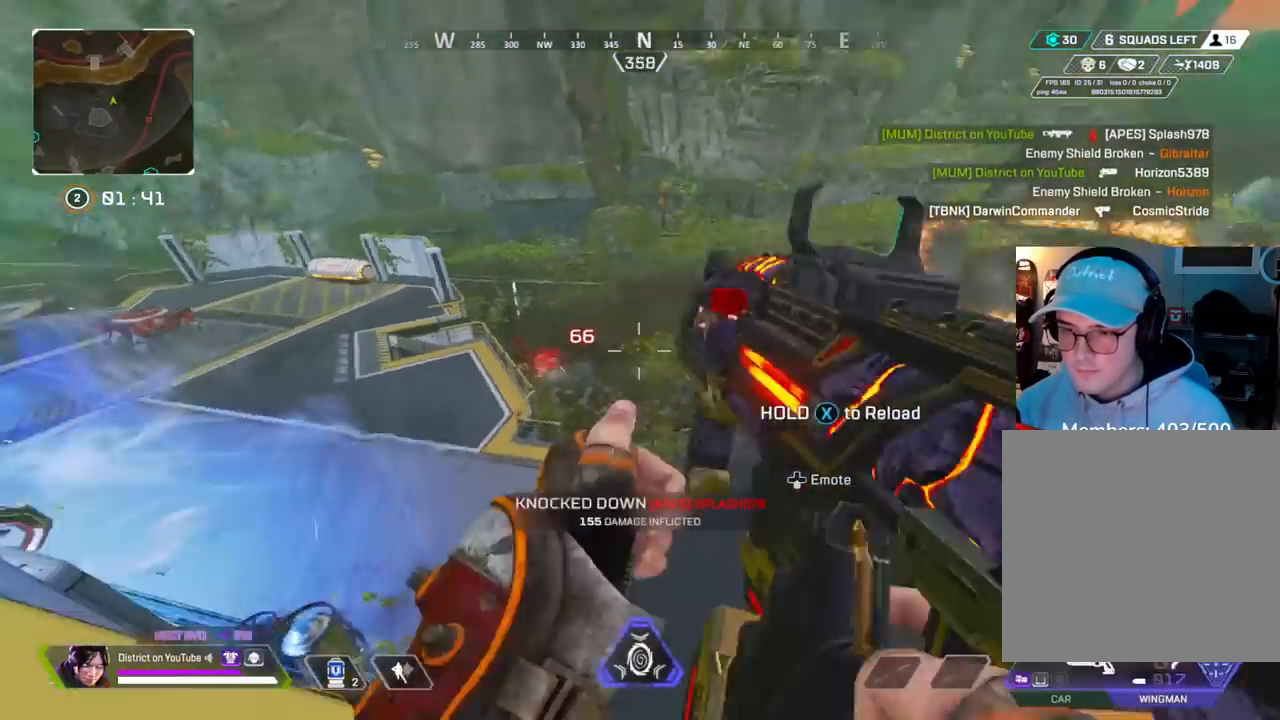
{"buttons": ["X"], "left_stick": "left", "right_stick": "center", "events": [[200, "left_stick", "up"], [267, "R3", "down"], [300, "right_stick", "center"], [367, "R3", "up"], [400, "left_stick", "left"], [500, "X", "down"]]}
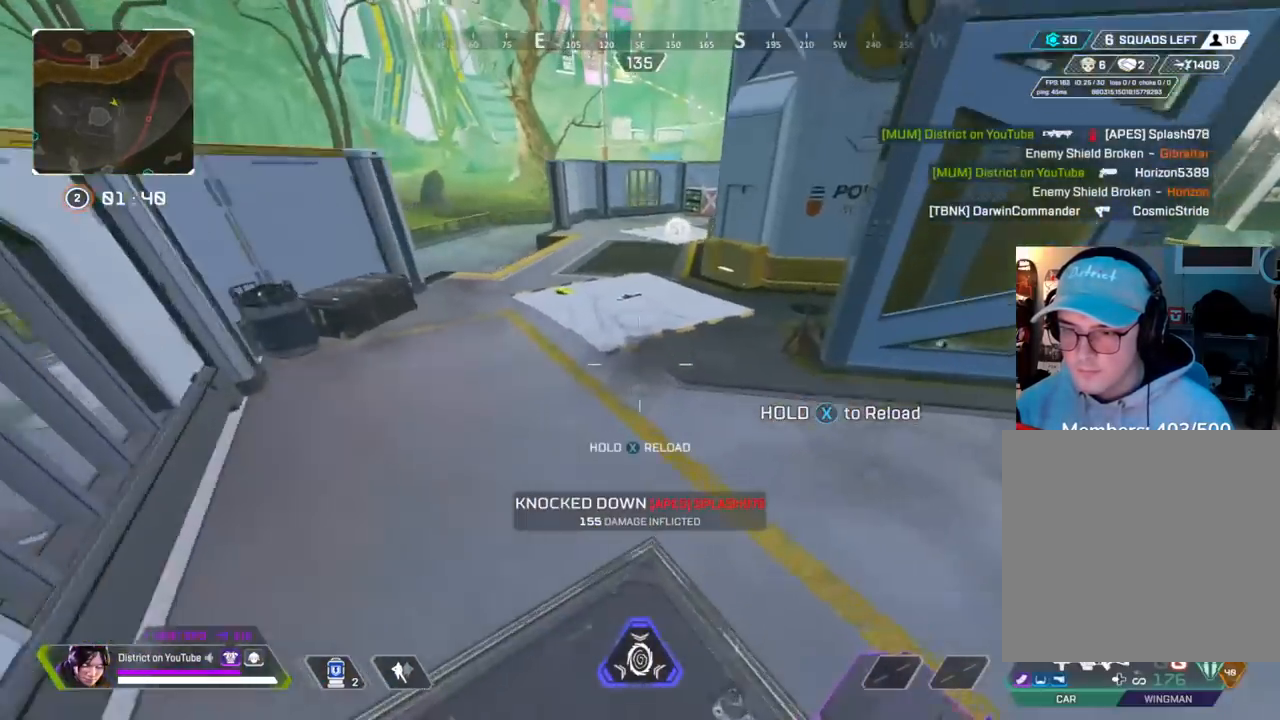
{"buttons": ["X", "Y"], "left_stick": "center", "right_stick": "up-left", "events": [[67, "right_stick", "right"], [283, "Y", "down"], [367, "left_stick", "down-right"], [433, "left_stick", "center"], [433, "right_stick", "center"], [483, "right_stick", "up-left"]]}
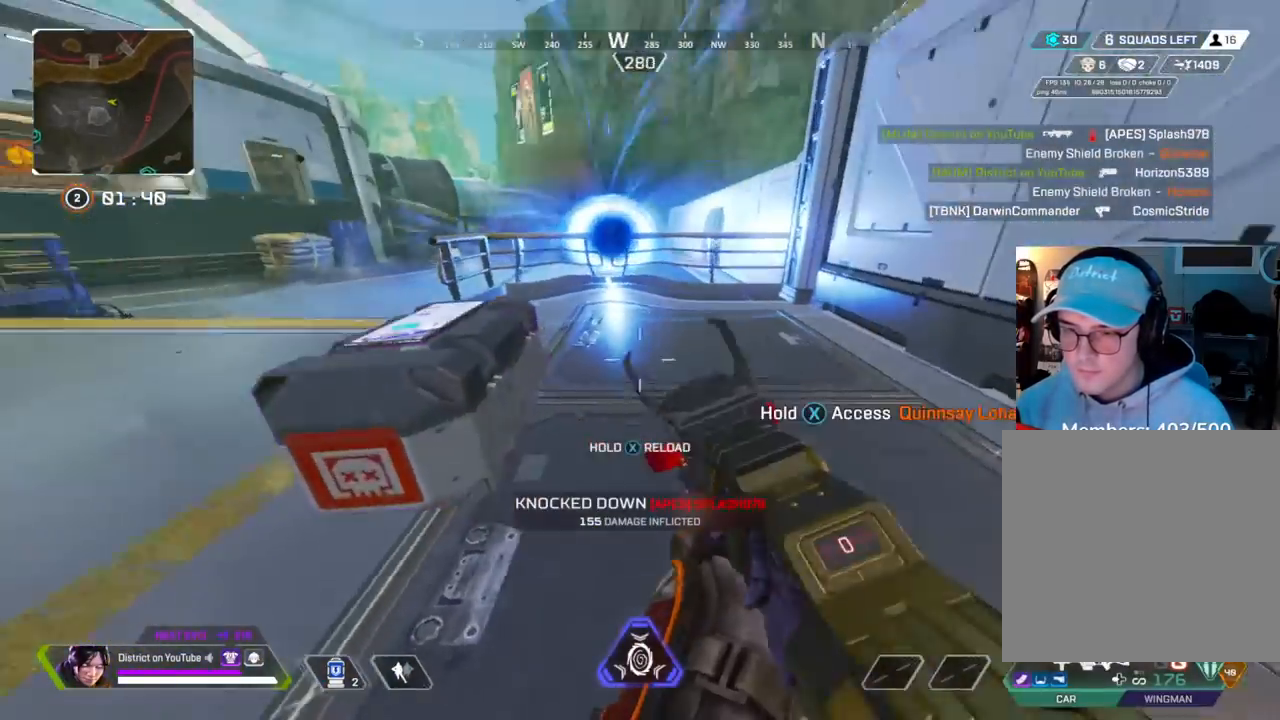
{"buttons": ["X", "Y"], "left_stick": "right", "right_stick": "left", "events": [[67, "right_stick", "center"], [233, "X", "up"], [233, "left_stick", "up-left"], [267, "X", "down"], [350, "left_stick", "up-right"], [400, "left_stick", "right"], [417, "right_stick", "left"]]}
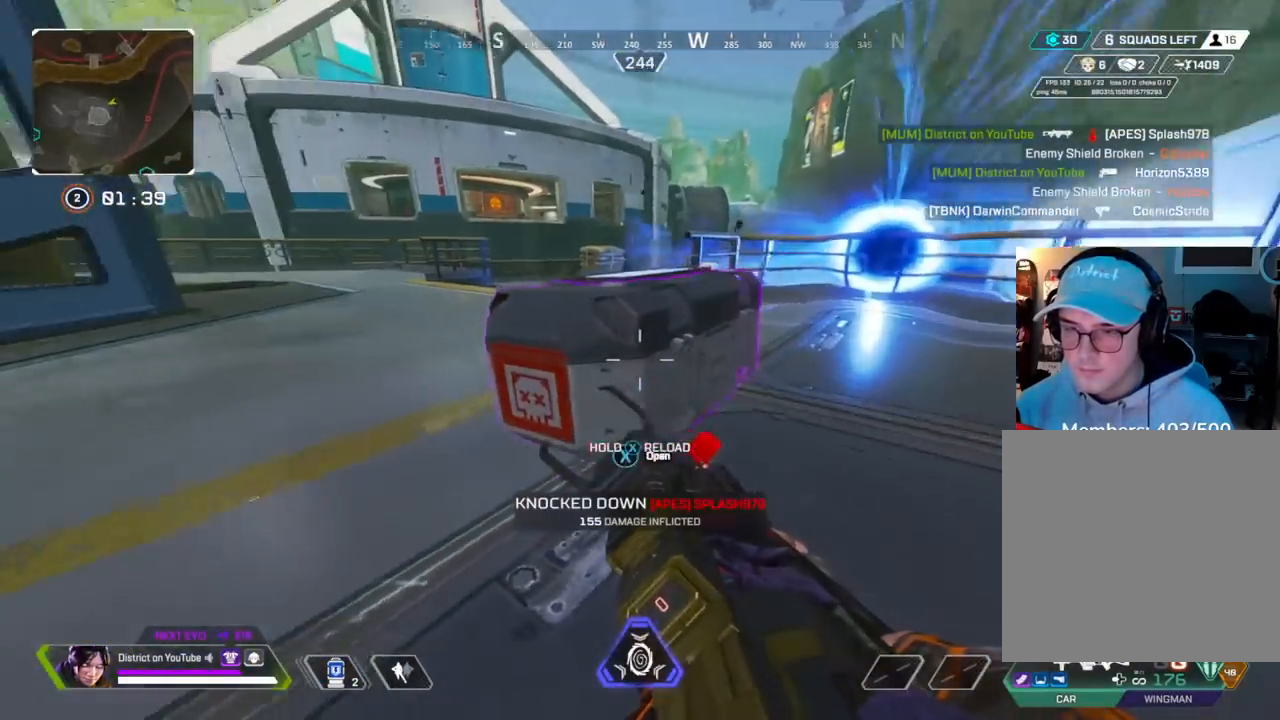
{"buttons": ["X", "Y"], "left_stick": "center", "right_stick": "center", "events": [[150, "left_stick", "center"], [150, "right_stick", "center"]]}
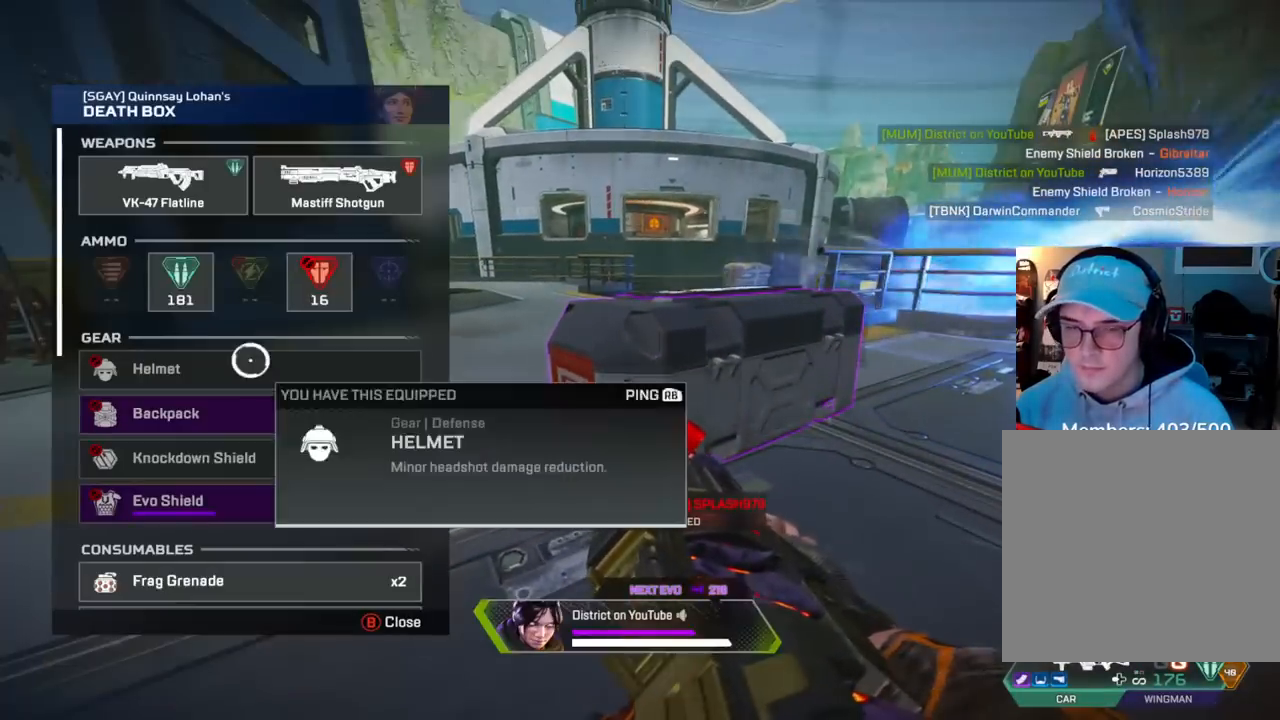
{"buttons": ["A", "Y"], "left_stick": "center", "right_stick": "center", "events": [[33, "X", "up"], [67, "left_stick", "up-left"], [167, "left_stick", "center"], [317, "A", "down"], [417, "A", "up"], [483, "A", "down"]]}
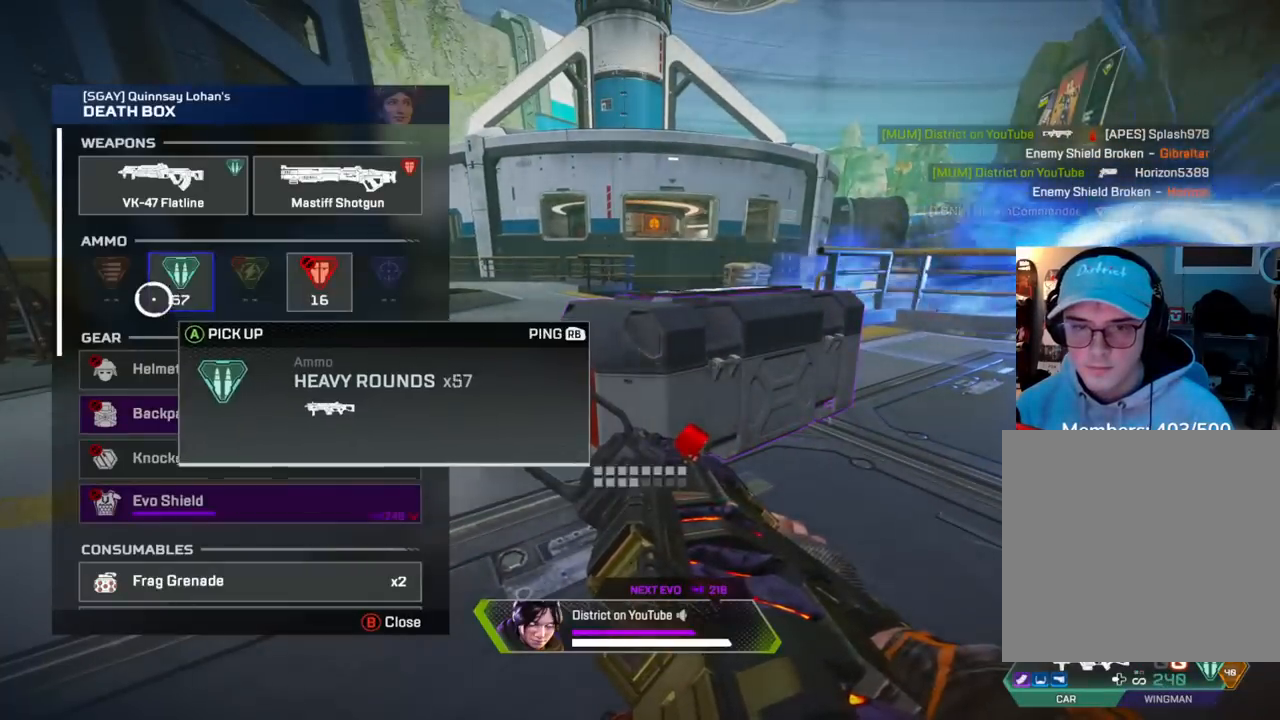
{"buttons": ["Y"], "left_stick": "down", "right_stick": "center", "events": [[17, "left_stick", "down"], [50, "A", "up"], [50, "right_stick", "down"], [200, "left_stick", "center"], [233, "A", "down"], [267, "right_stick", "center"], [333, "A", "up"], [500, "left_stick", "down"]]}
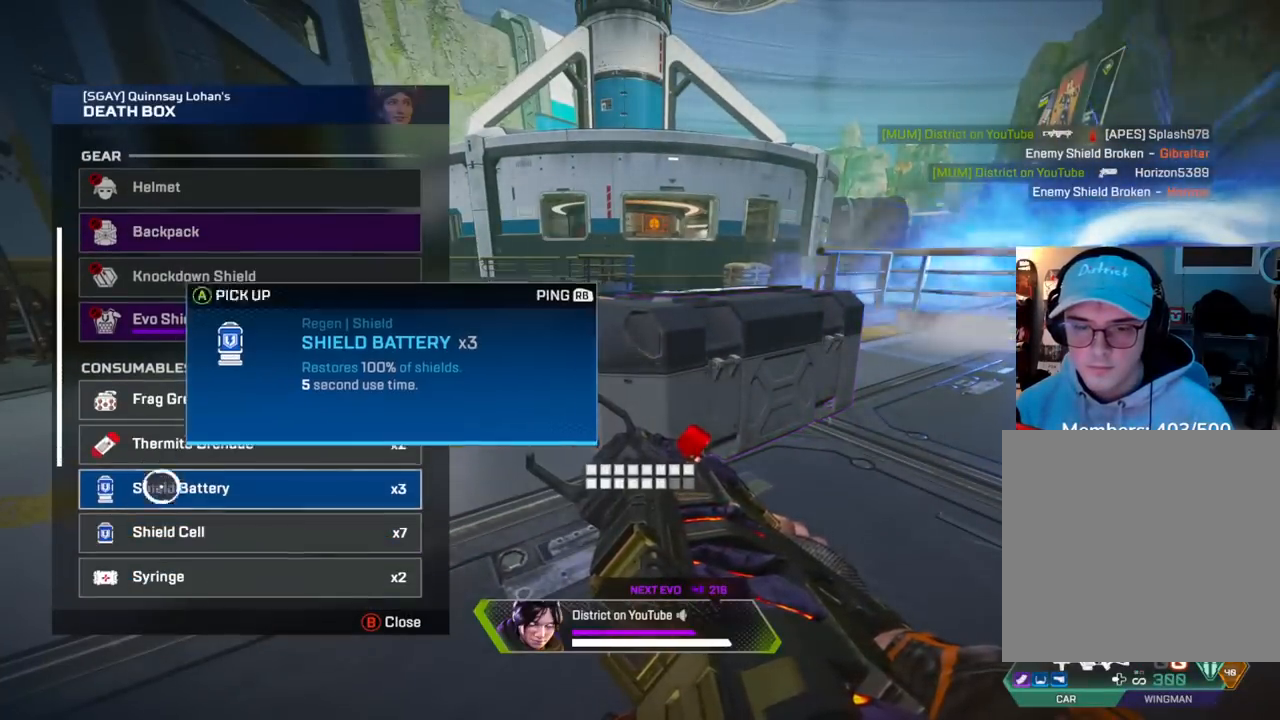
{"buttons": ["B", "Y"], "left_stick": "down", "right_stick": "center", "events": [[33, "left_stick", "center"], [50, "A", "down"], [167, "A", "up"], [217, "A", "down"], [317, "A", "up"], [367, "A", "down"], [483, "A", "up"], [483, "B", "down"], [483, "left_stick", "down"]]}
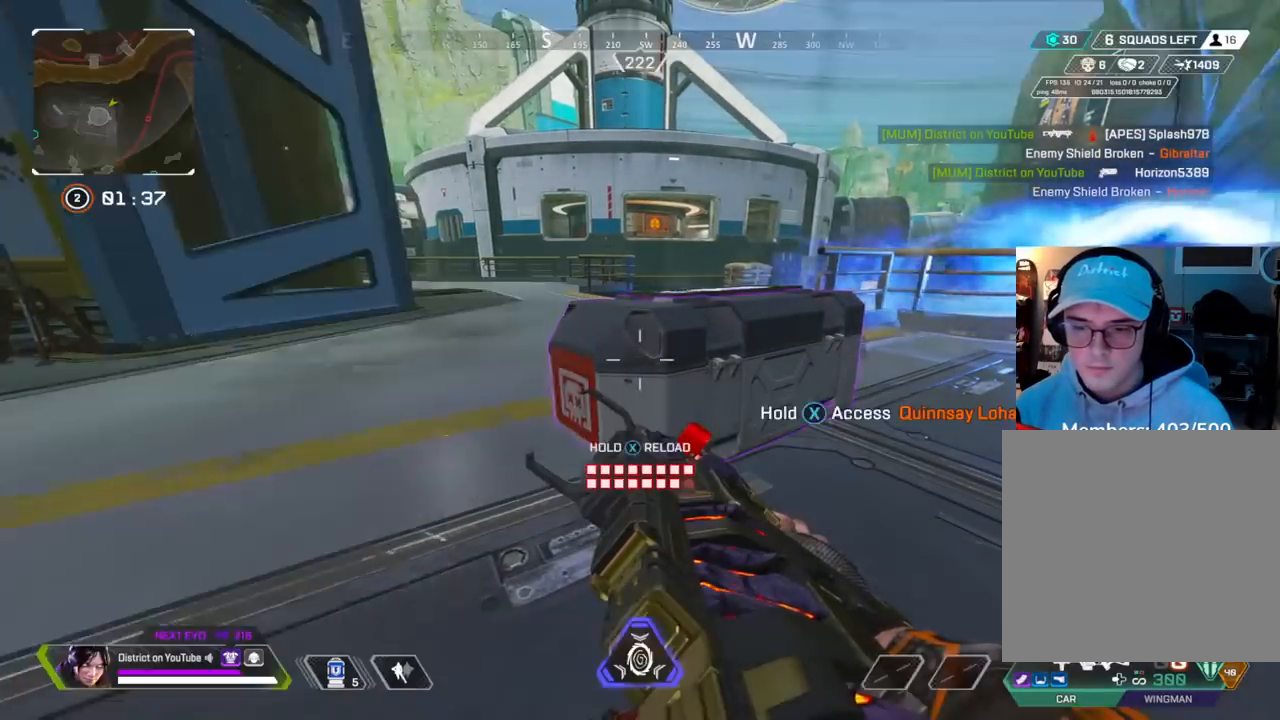
{"buttons": ["X"], "left_stick": "up", "right_stick": "left", "events": [[50, "B", "up"], [50, "Y", "up"], [100, "left_stick", "down-left"], [117, "B", "down"], [183, "B", "up"], [250, "X", "down"], [267, "left_stick", "left"], [300, "right_stick", "left"], [483, "left_stick", "up"]]}
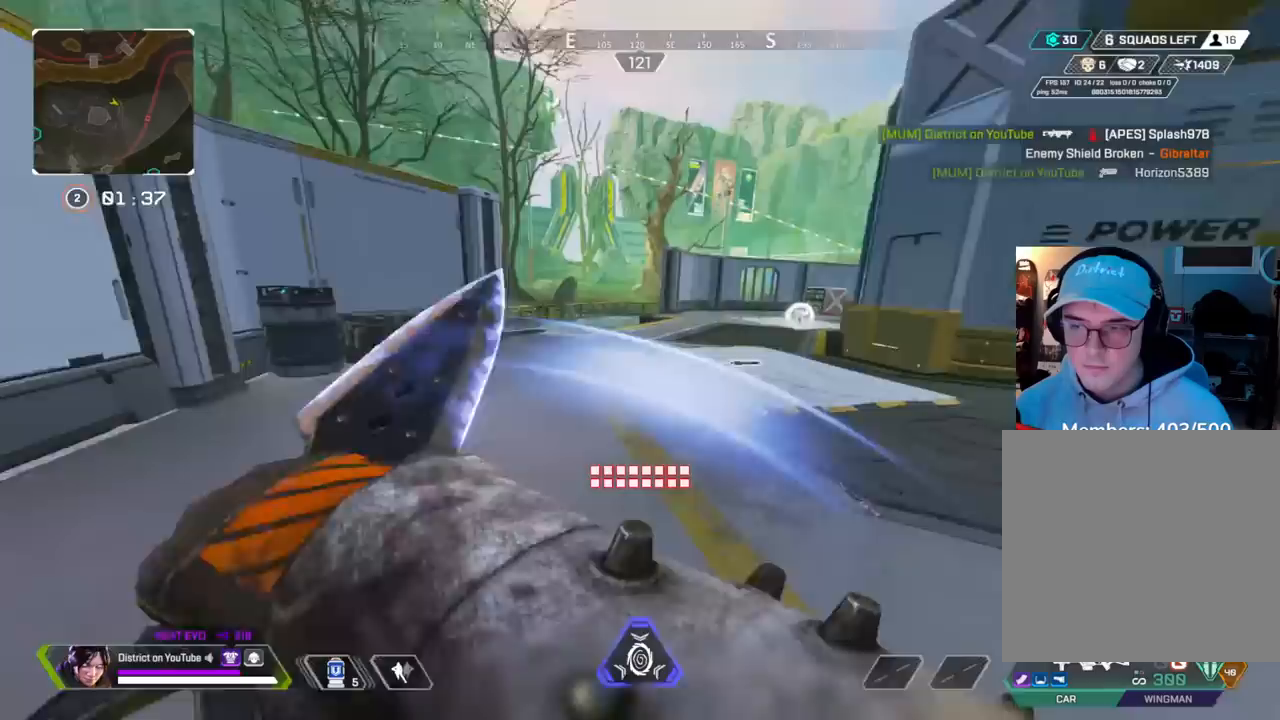
{"buttons": ["X"], "left_stick": "up", "right_stick": "right", "events": [[17, "right_stick", "center"], [100, "X", "up"], [300, "X", "down"], [500, "right_stick", "right"]]}
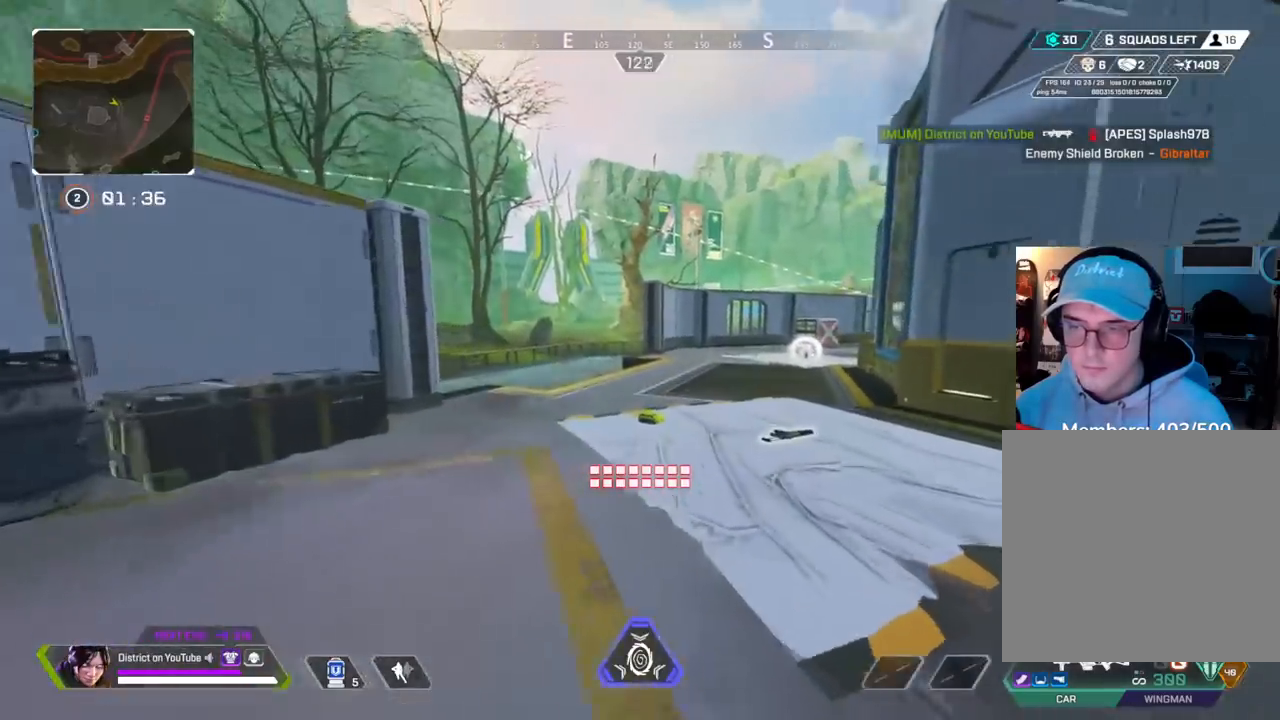
{"buttons": [], "left_stick": "up", "right_stick": "center", "events": [[100, "right_stick", "center"], [433, "X", "up"]]}
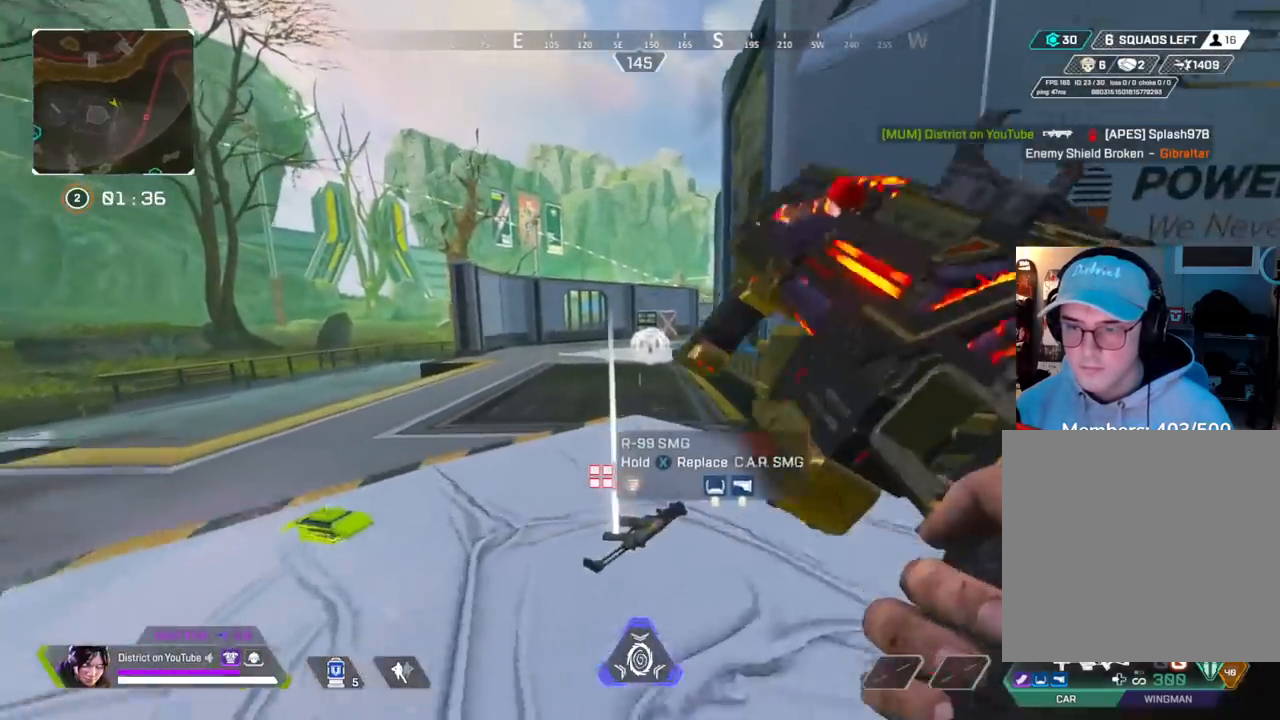
{"buttons": ["Y"], "left_stick": "up", "right_stick": "left", "events": [[250, "Y", "down"], [433, "right_stick", "left"]]}
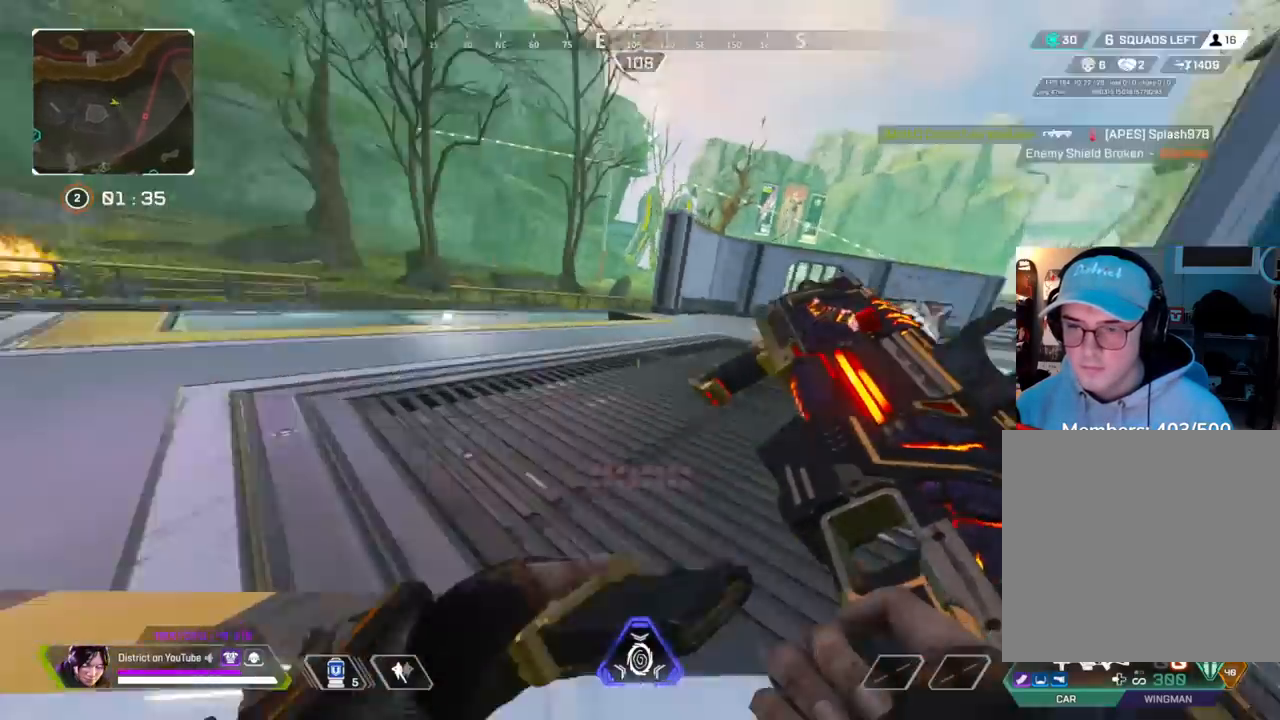
{"buttons": [], "left_stick": "down-right", "right_stick": "left", "events": [[50, "A", "down"], [100, "L3", "down"], [167, "right_stick", "center"], [350, "A", "up"], [350, "L3", "up"], [400, "left_stick", "right"], [433, "Y", "up"], [467, "right_stick", "left"], [500, "left_stick", "down-right"]]}
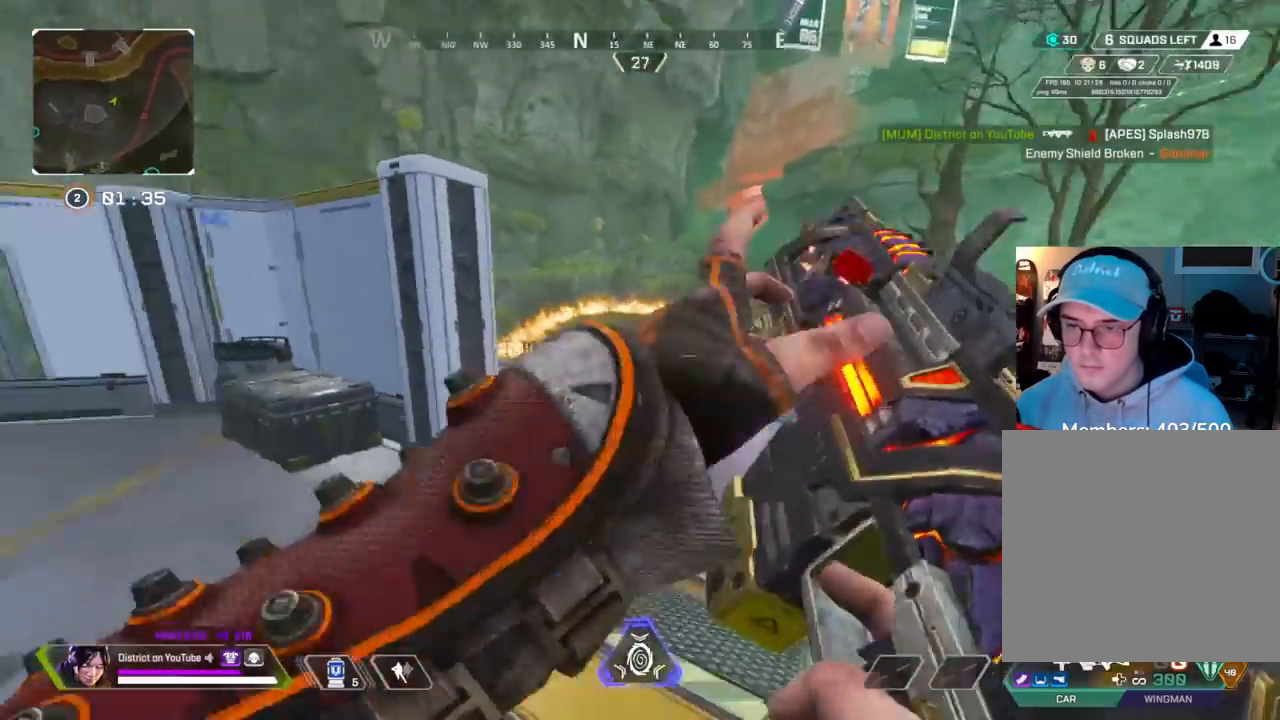
{"buttons": [], "left_stick": "right", "right_stick": "center", "events": [[83, "right_stick", "center"], [250, "left_stick", "right"], [367, "A", "down"], [500, "A", "up"]]}
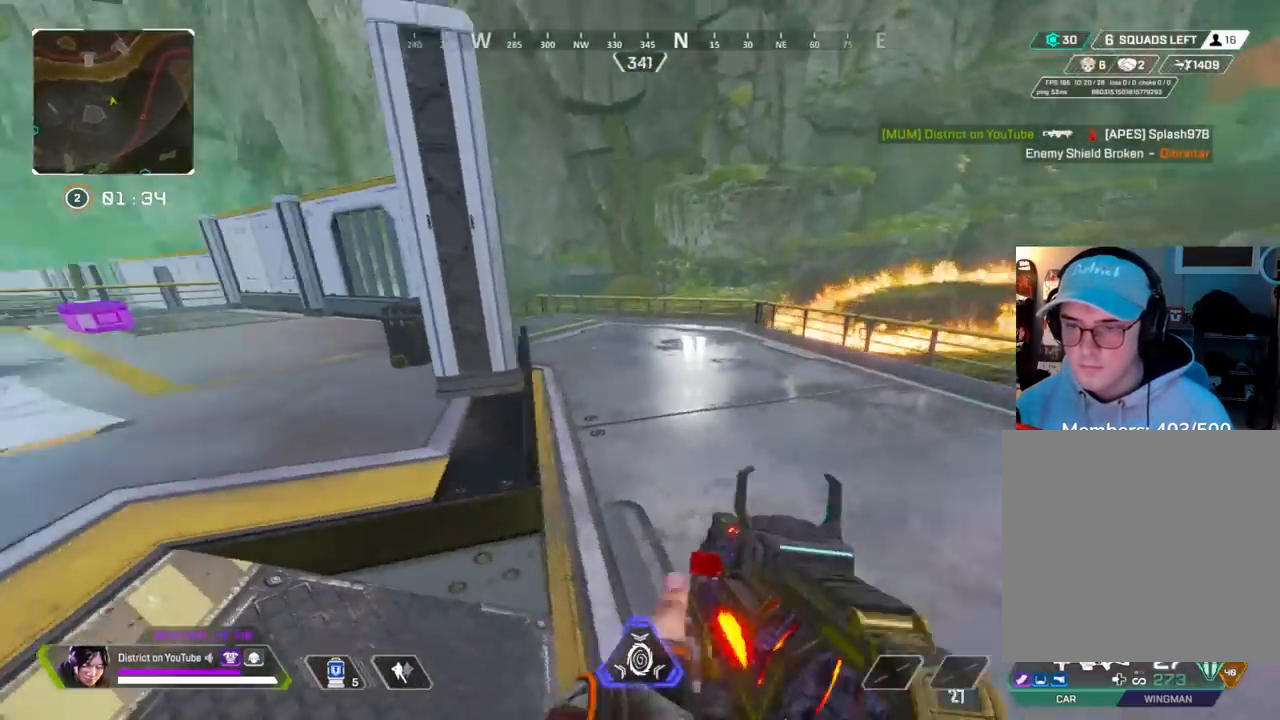
{"buttons": ["X"], "left_stick": "up-right", "right_stick": "center", "events": [[150, "R3", "down"], [183, "left_stick", "down-right"], [250, "R3", "up"], [467, "left_stick", "up-right"], [483, "X", "down"]]}
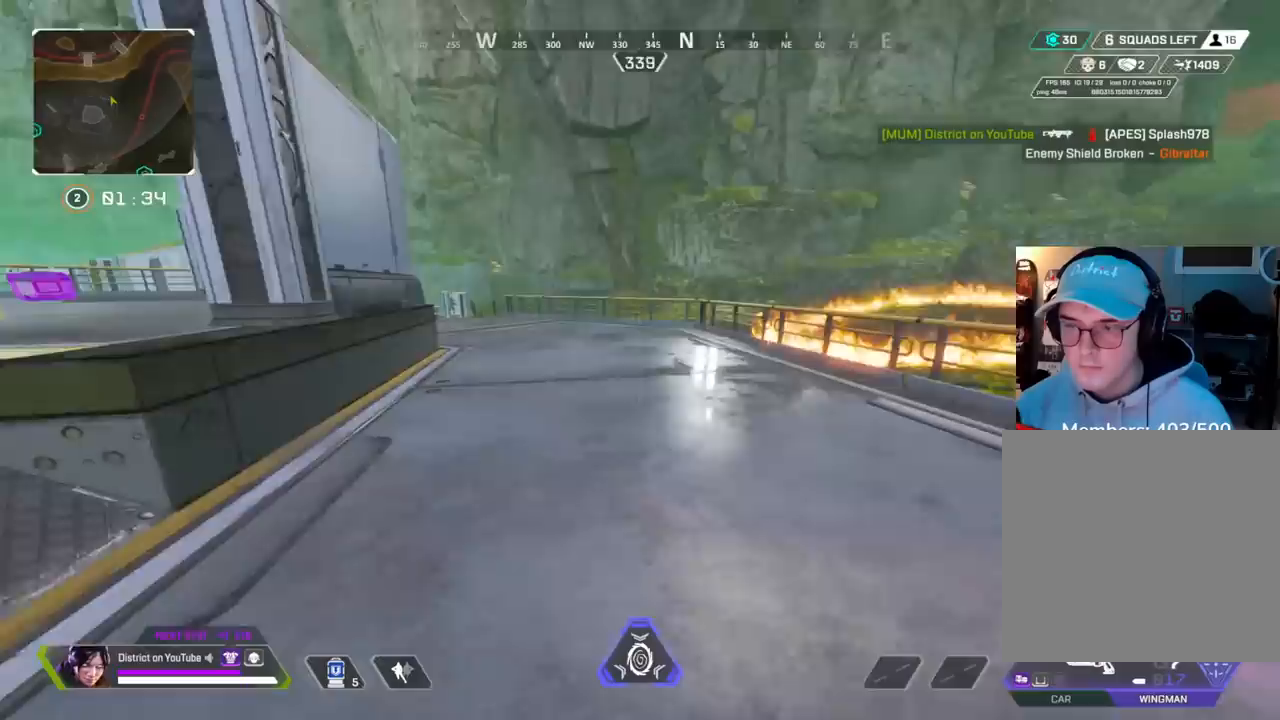
{"buttons": [], "left_stick": "up", "right_stick": "center", "events": [[33, "left_stick", "up"], [333, "X", "up"]]}
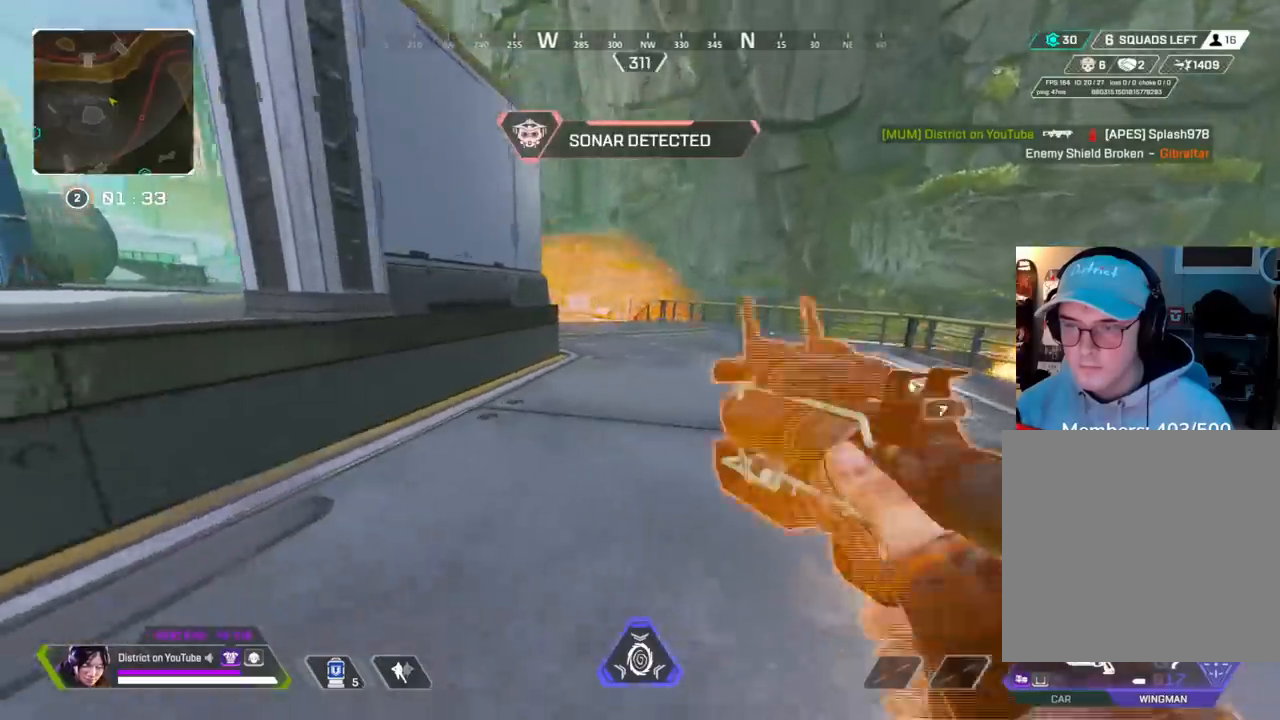
{"buttons": ["R3"], "left_stick": "up-left", "right_stick": "left", "events": [[67, "left_stick", "down-left"], [117, "R3", "down"], [183, "left_stick", "left"], [217, "R3", "up"], [350, "right_stick", "left"], [400, "R3", "down"], [417, "left_stick", "up-left"]]}
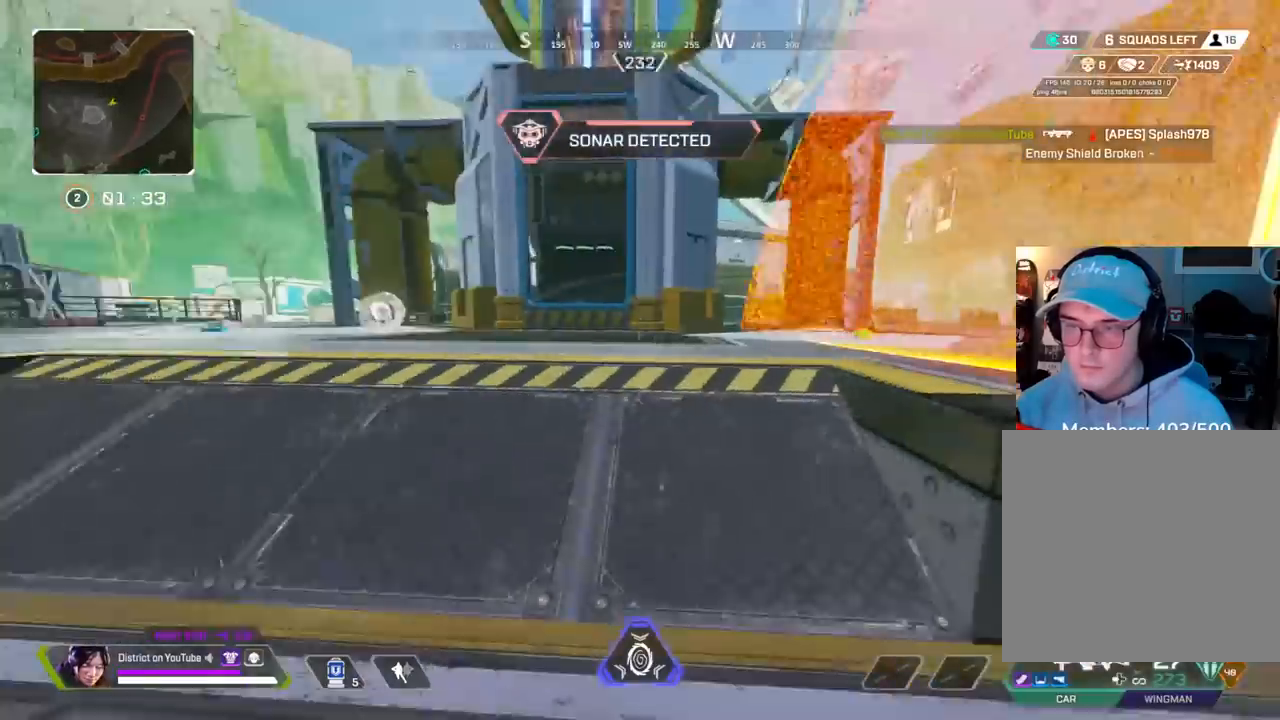
{"buttons": [], "left_stick": "up", "right_stick": "center", "events": [[17, "left_stick", "up"], [100, "right_stick", "center"], [183, "R3", "up"]]}